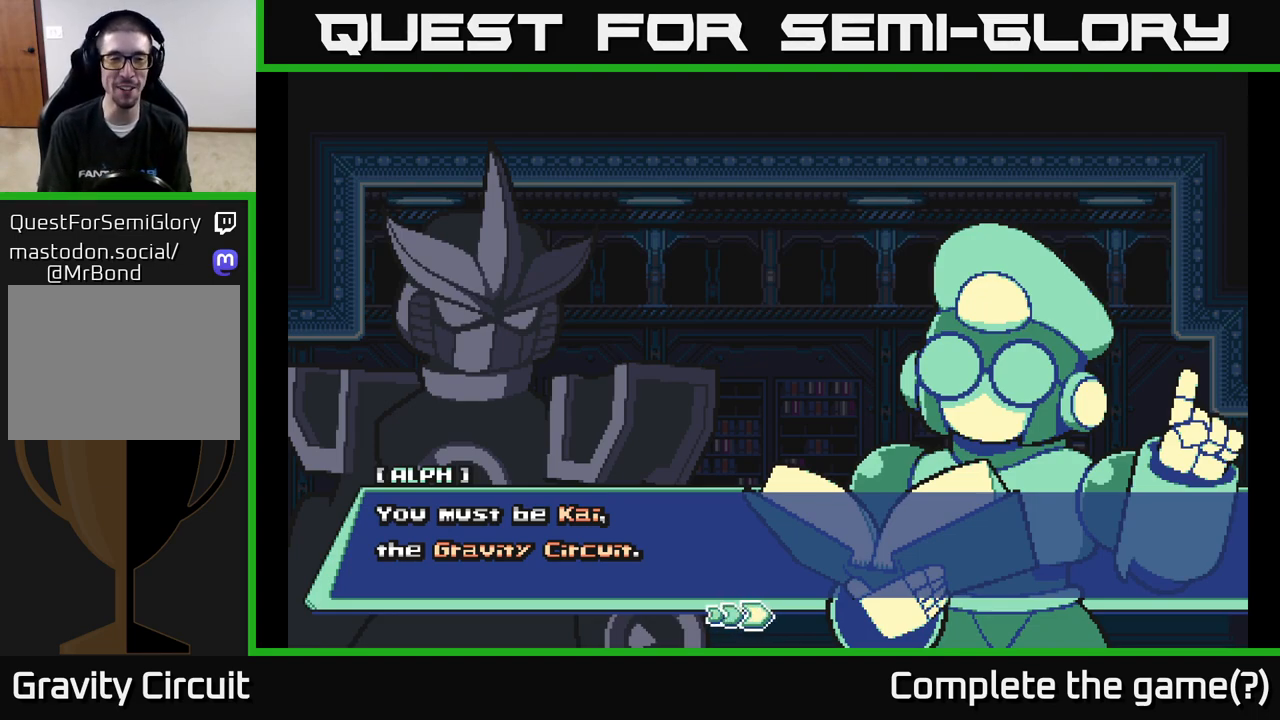
Gameplay with a controller (Xbox layout); each line is a JSON object with the inputs held at the frame after it. "events" lists button and stick changes between this image and that frame as [ms after this image, input, new state], when the widget could be followed in between.
{"buttons": ["A"], "left_stick": "center", "right_stick": "center", "events": [[383, "A", "down"]]}
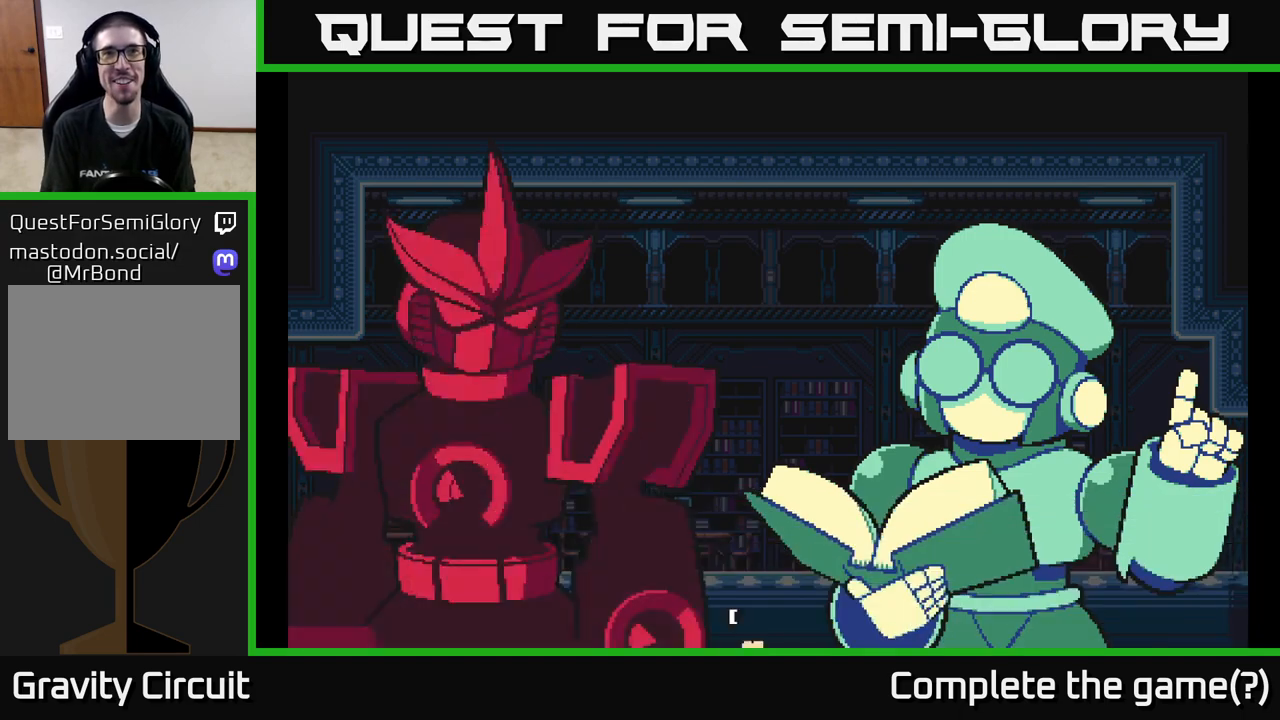
{"buttons": [], "left_stick": "center", "right_stick": "center", "events": [[17, "A", "up"]]}
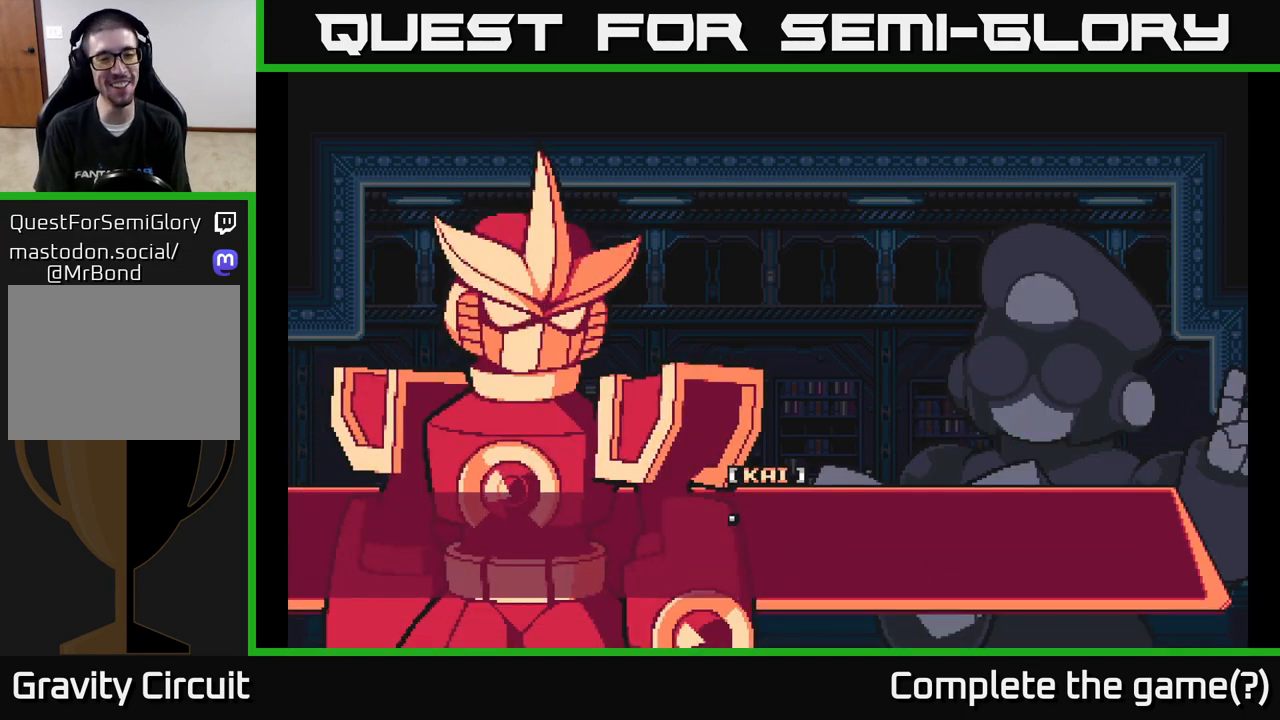
{"buttons": [], "left_stick": "center", "right_stick": "center", "events": []}
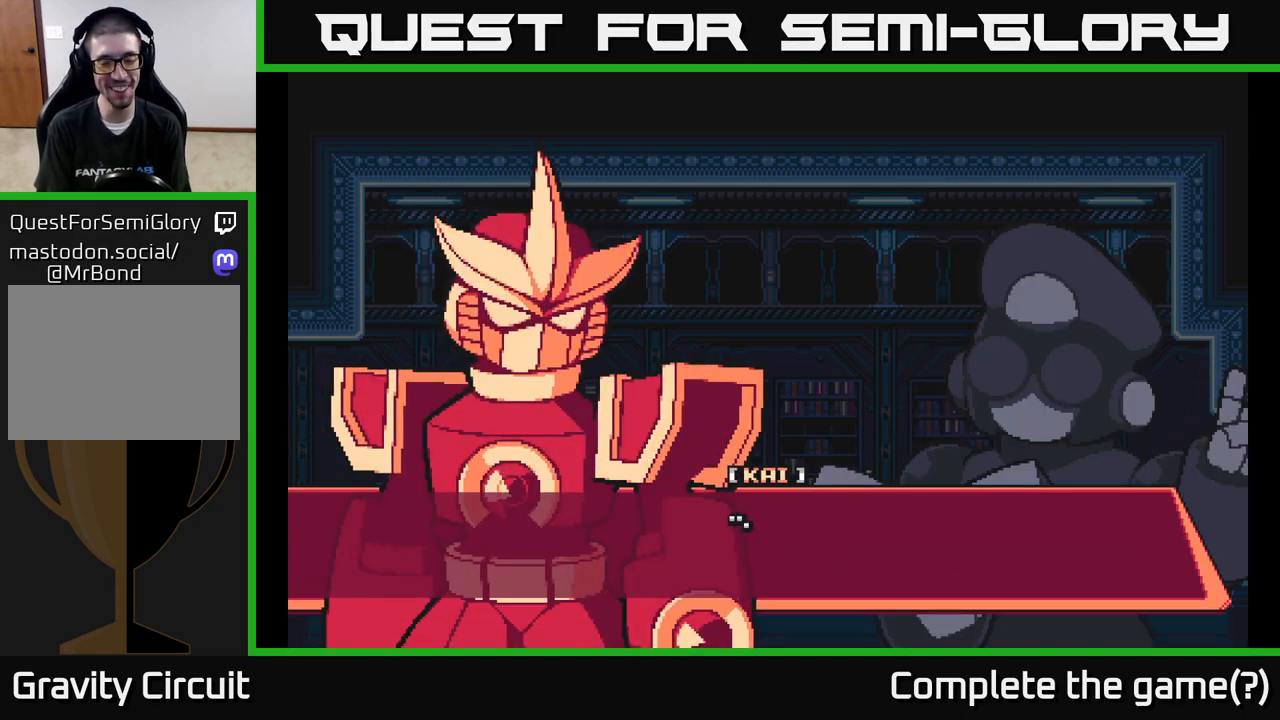
{"buttons": [], "left_stick": "center", "right_stick": "center", "events": []}
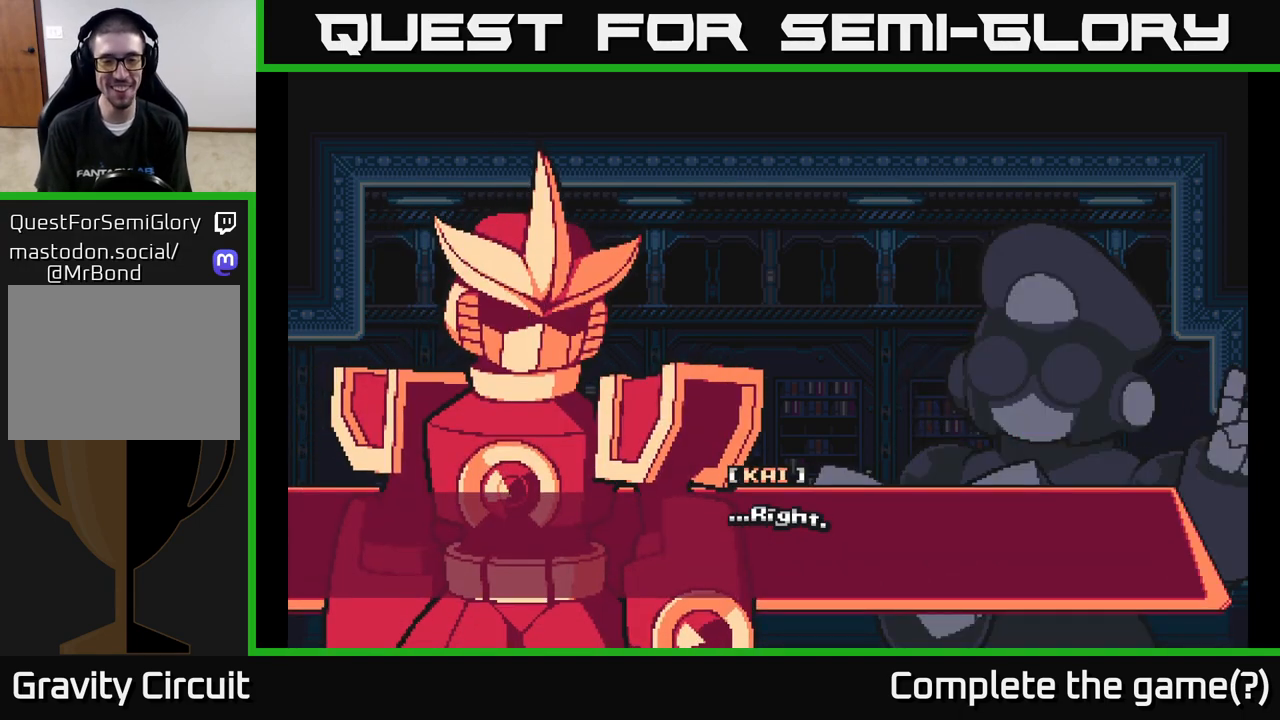
{"buttons": [], "left_stick": "center", "right_stick": "center", "events": []}
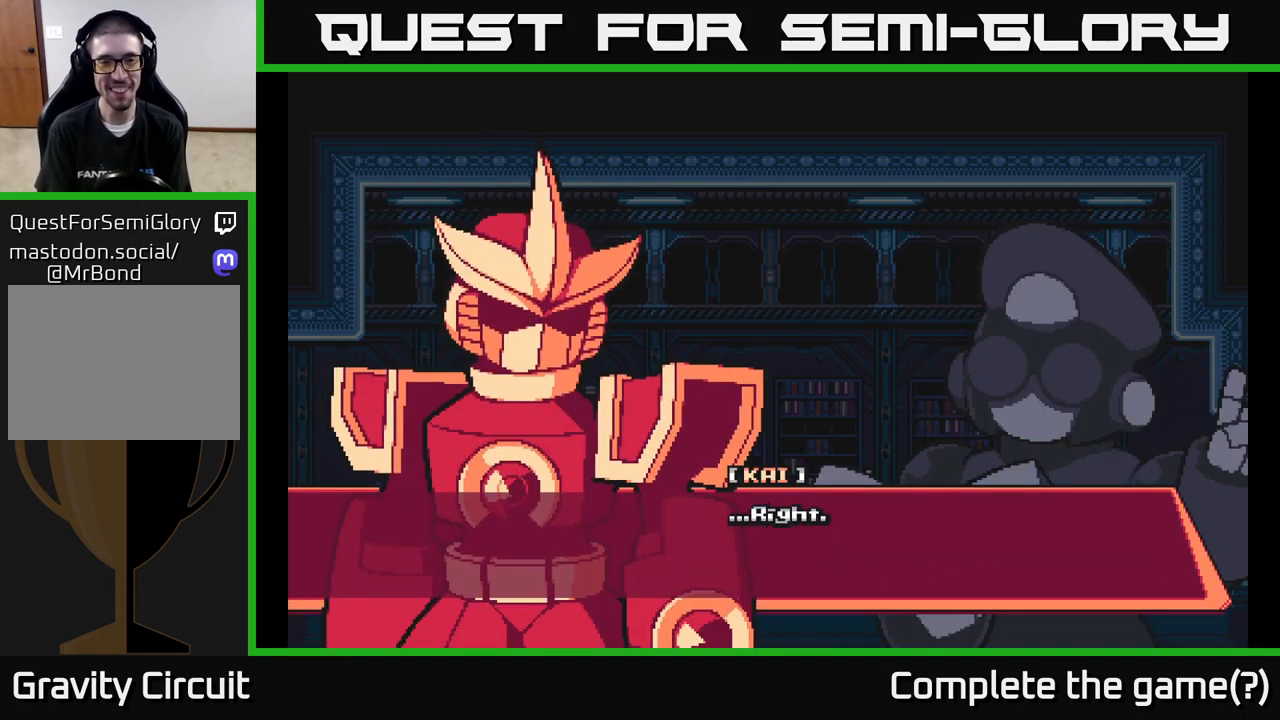
{"buttons": [], "left_stick": "center", "right_stick": "center", "events": []}
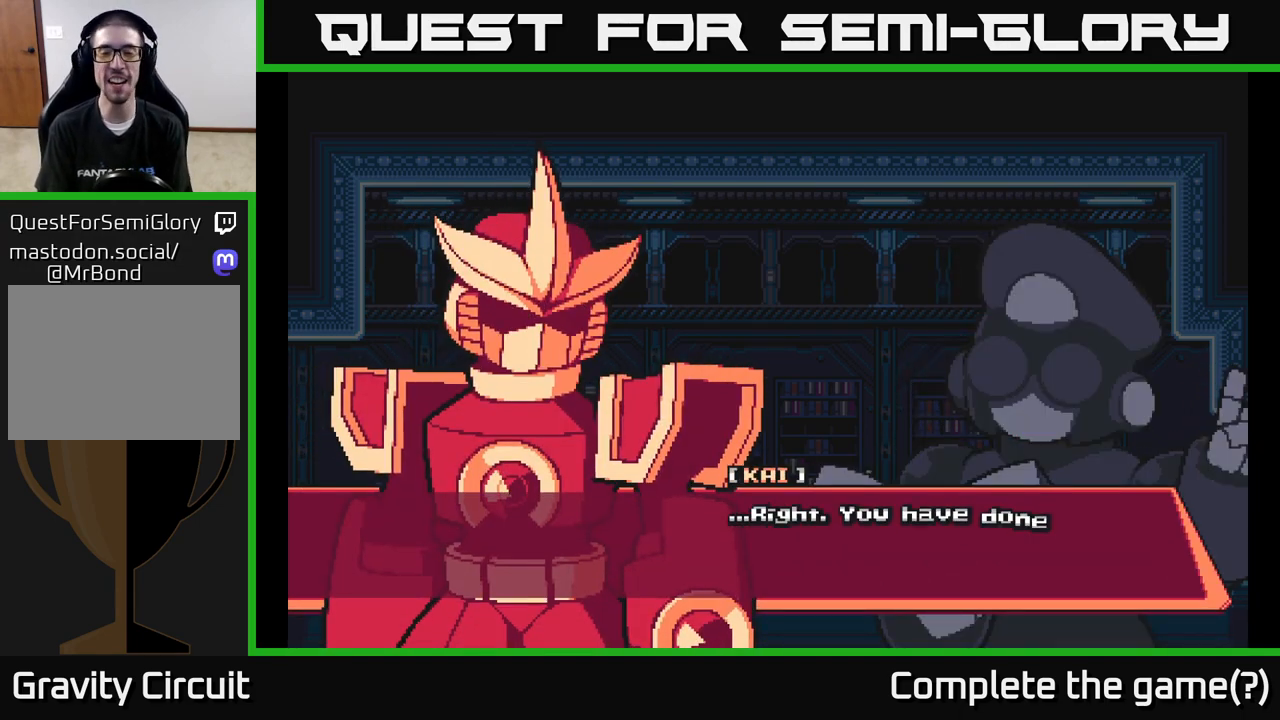
{"buttons": [], "left_stick": "center", "right_stick": "center", "events": []}
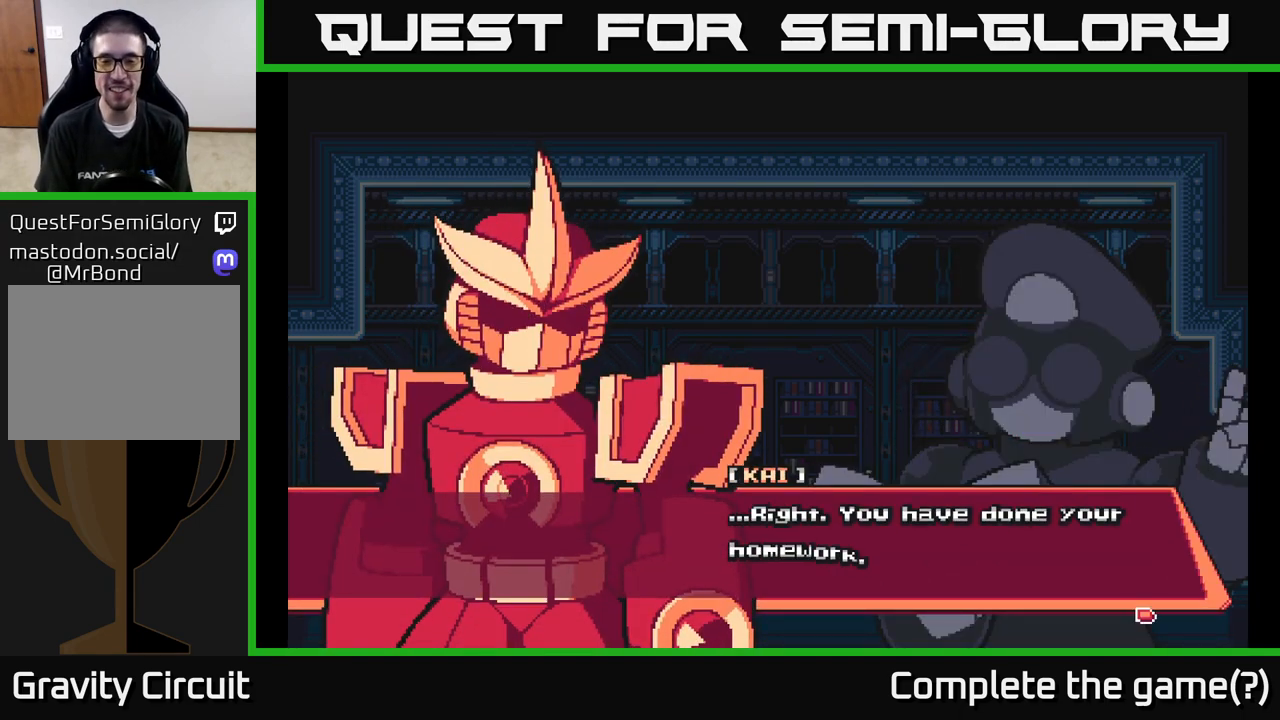
{"buttons": [], "left_stick": "center", "right_stick": "center", "events": []}
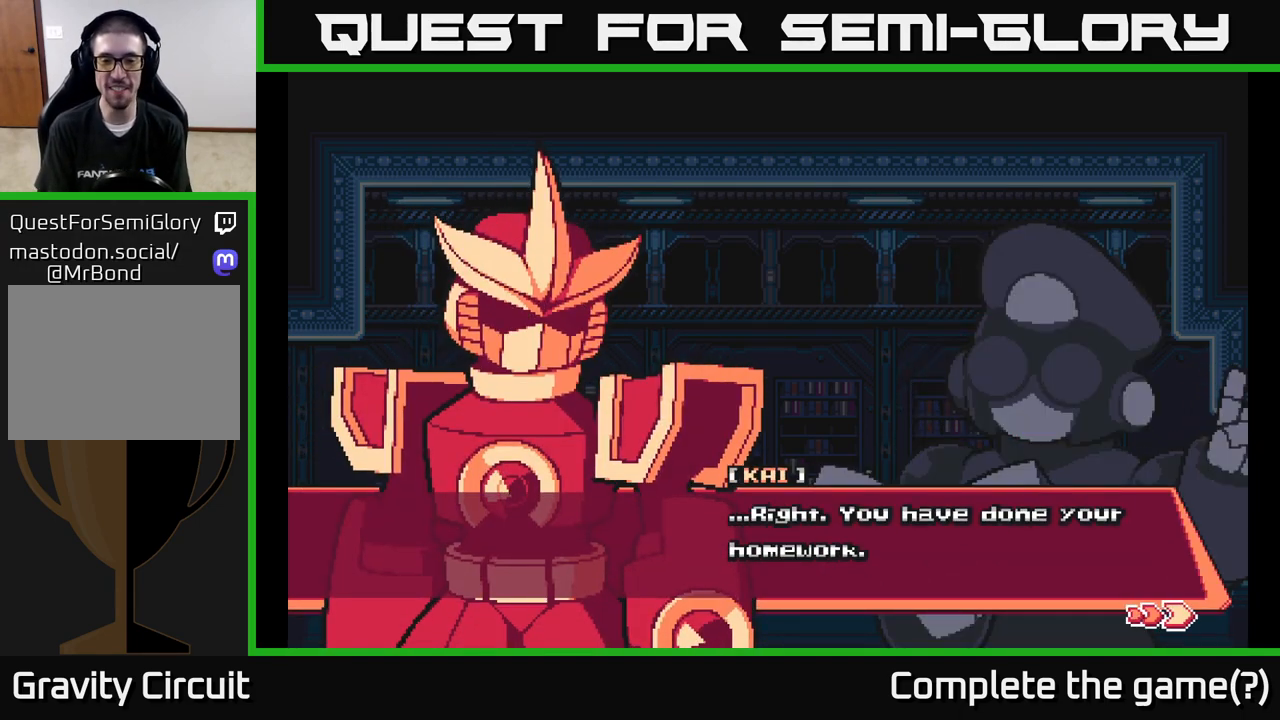
{"buttons": [], "left_stick": "center", "right_stick": "center", "events": [[183, "A", "down"], [433, "A", "up"]]}
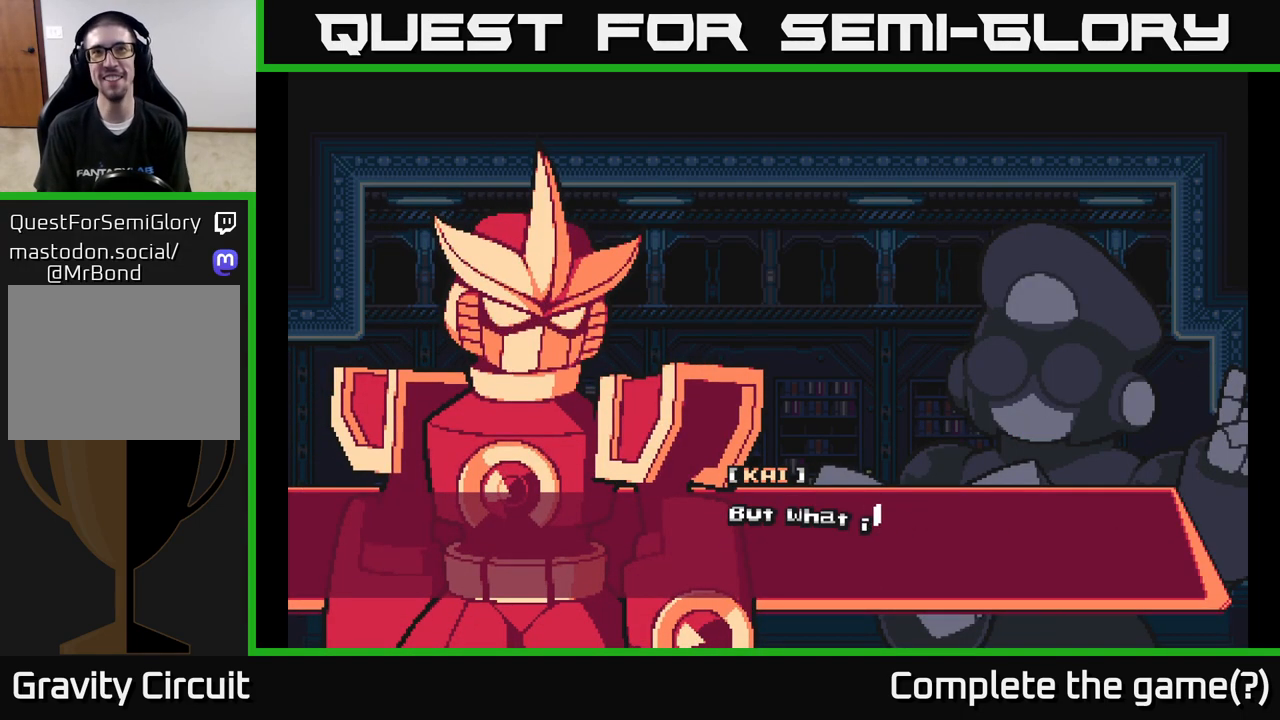
{"buttons": ["A"], "left_stick": "center", "right_stick": "center", "events": [[283, "A", "down"]]}
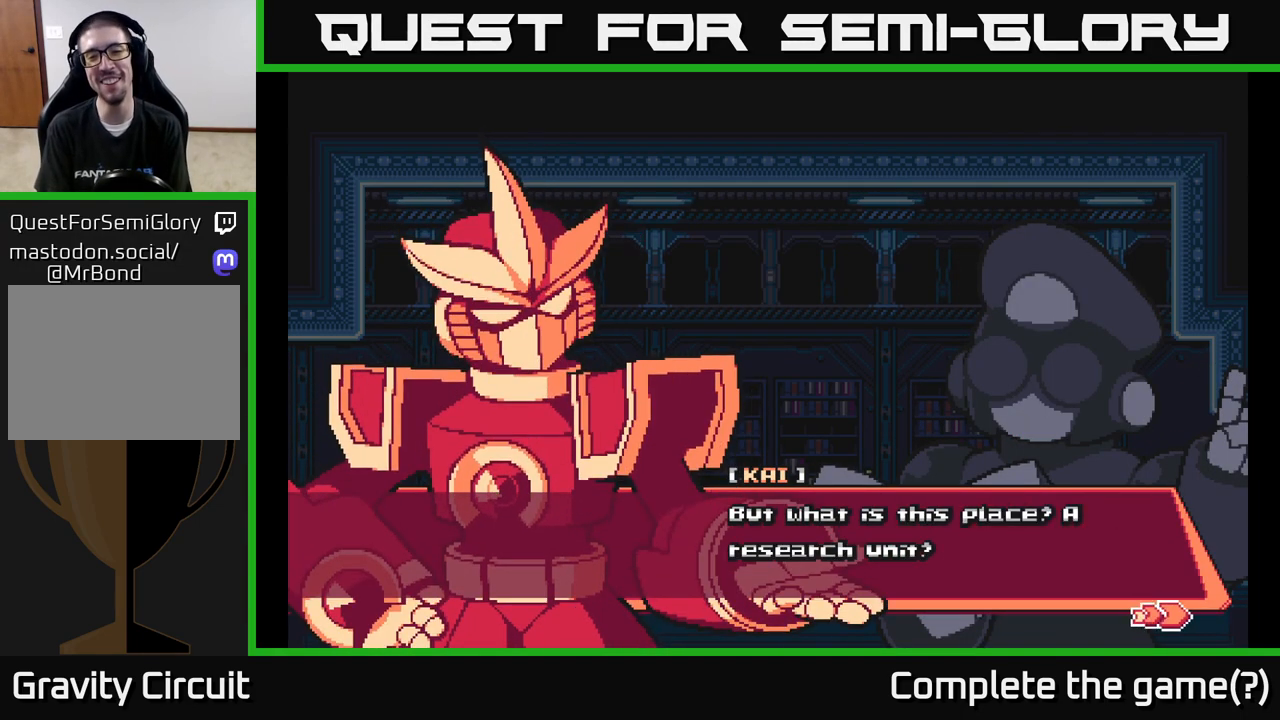
{"buttons": [], "left_stick": "center", "right_stick": "center", "events": [[83, "A", "up"]]}
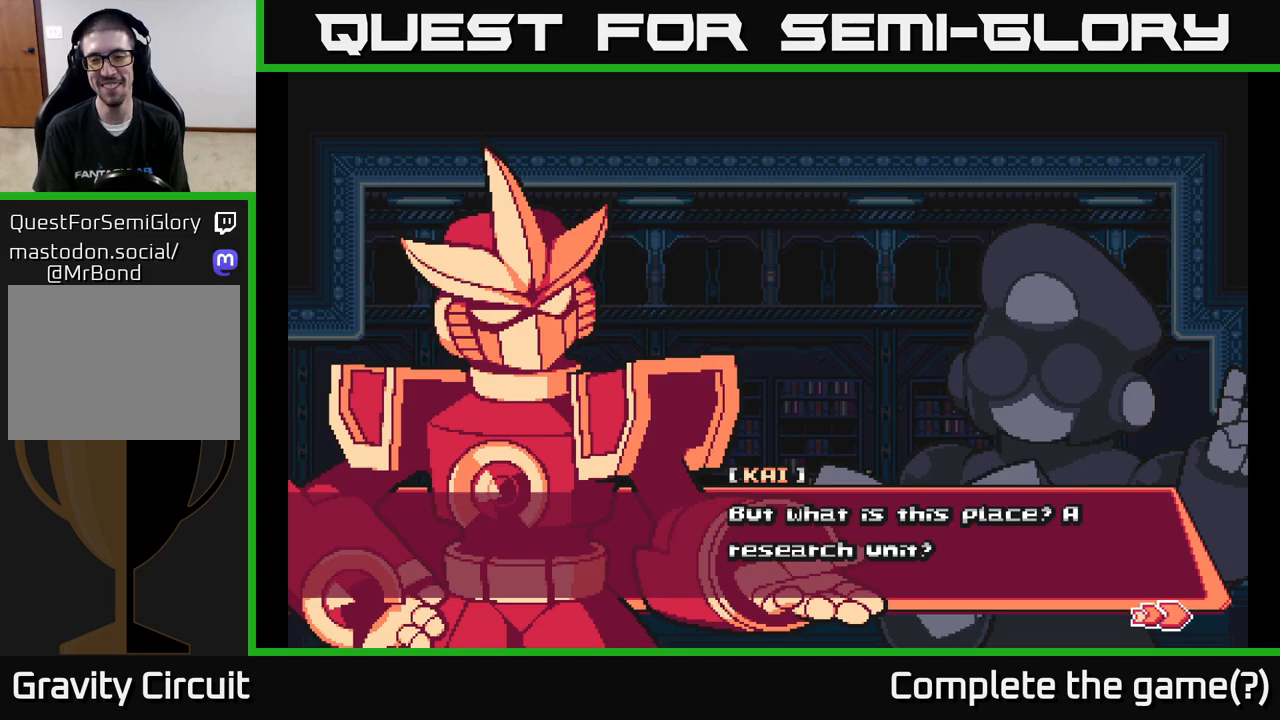
{"buttons": ["A"], "left_stick": "center", "right_stick": "center", "events": [[250, "A", "down"]]}
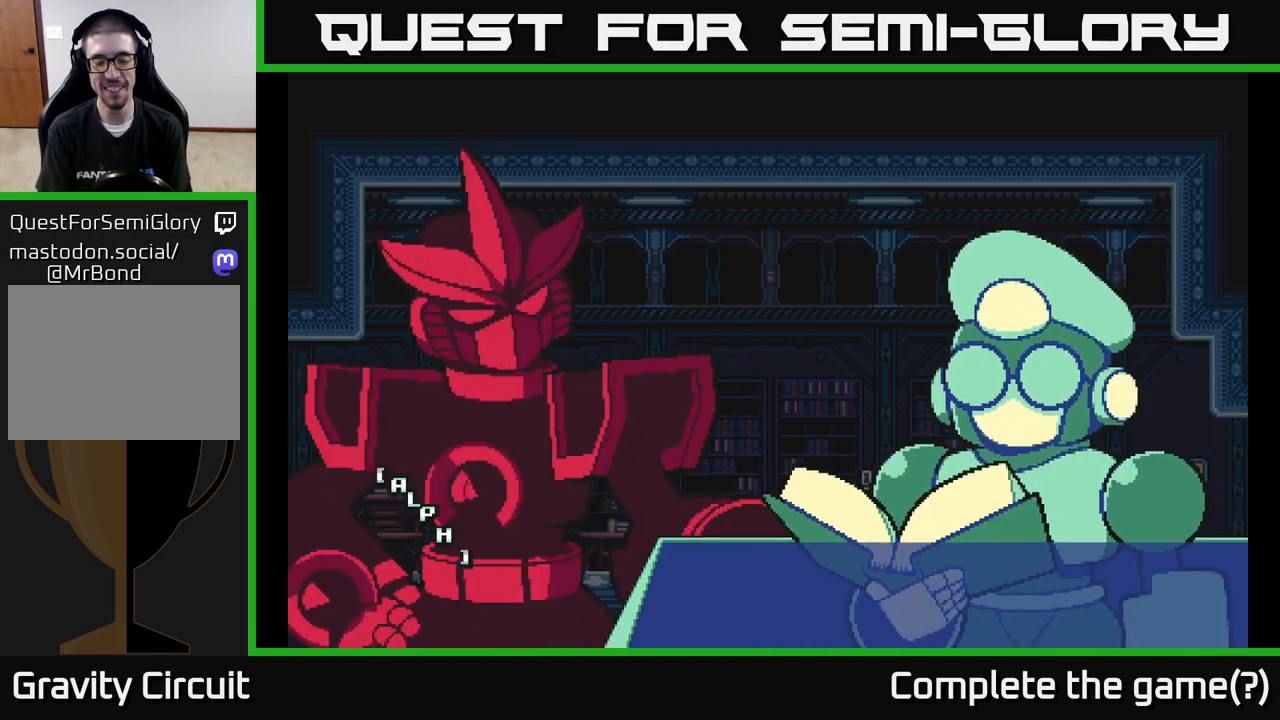
{"buttons": [], "left_stick": "center", "right_stick": "center", "events": [[117, "A", "up"]]}
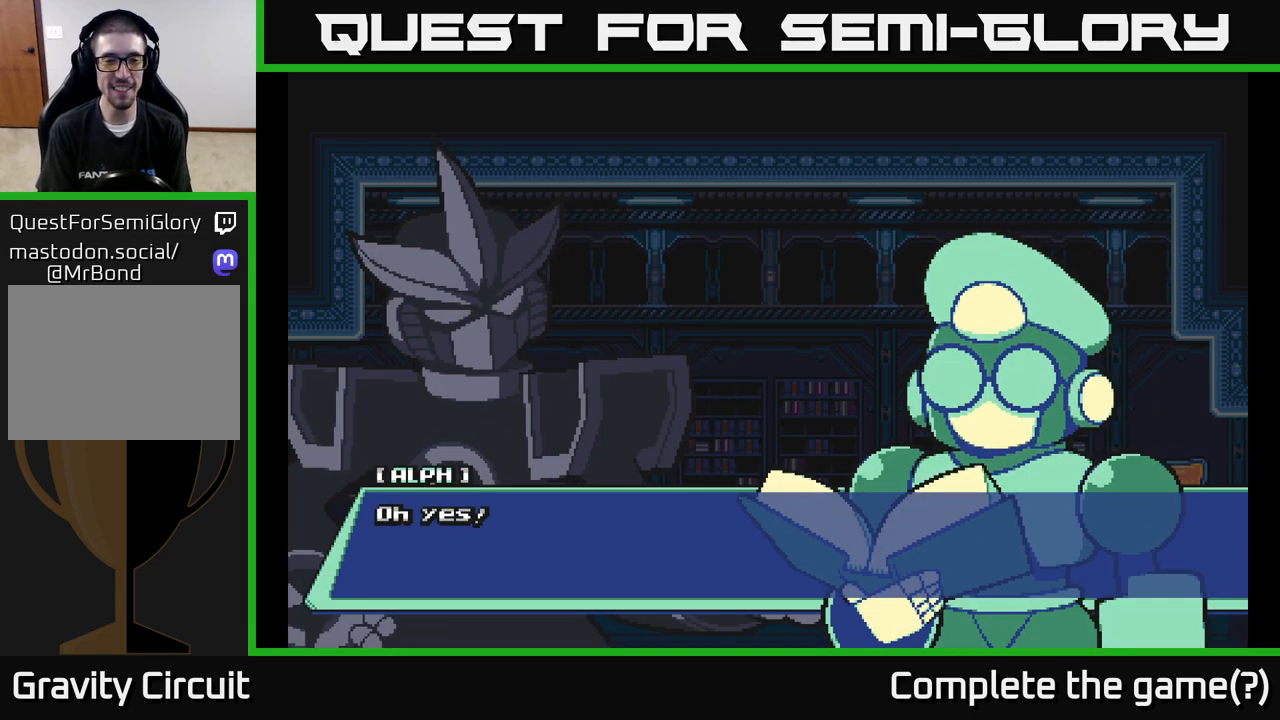
{"buttons": [], "left_stick": "center", "right_stick": "center", "events": [[150, "A", "down"], [467, "A", "up"]]}
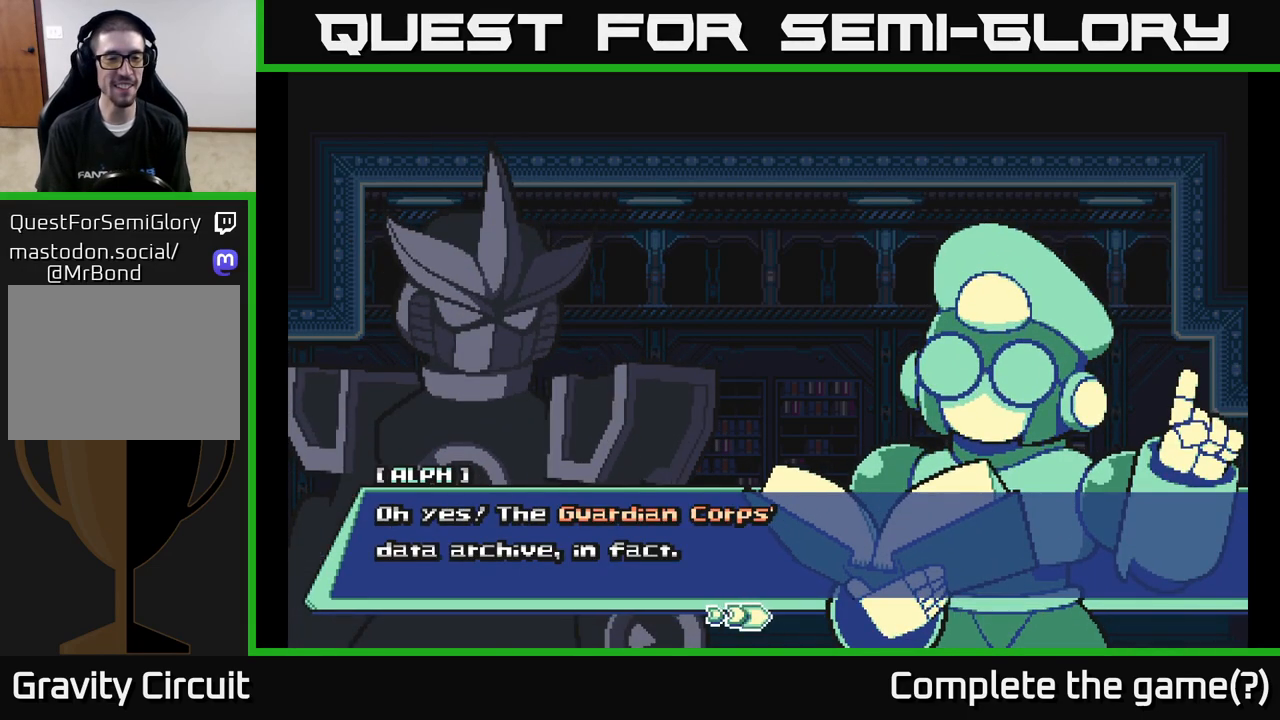
{"buttons": [], "left_stick": "center", "right_stick": "center", "events": []}
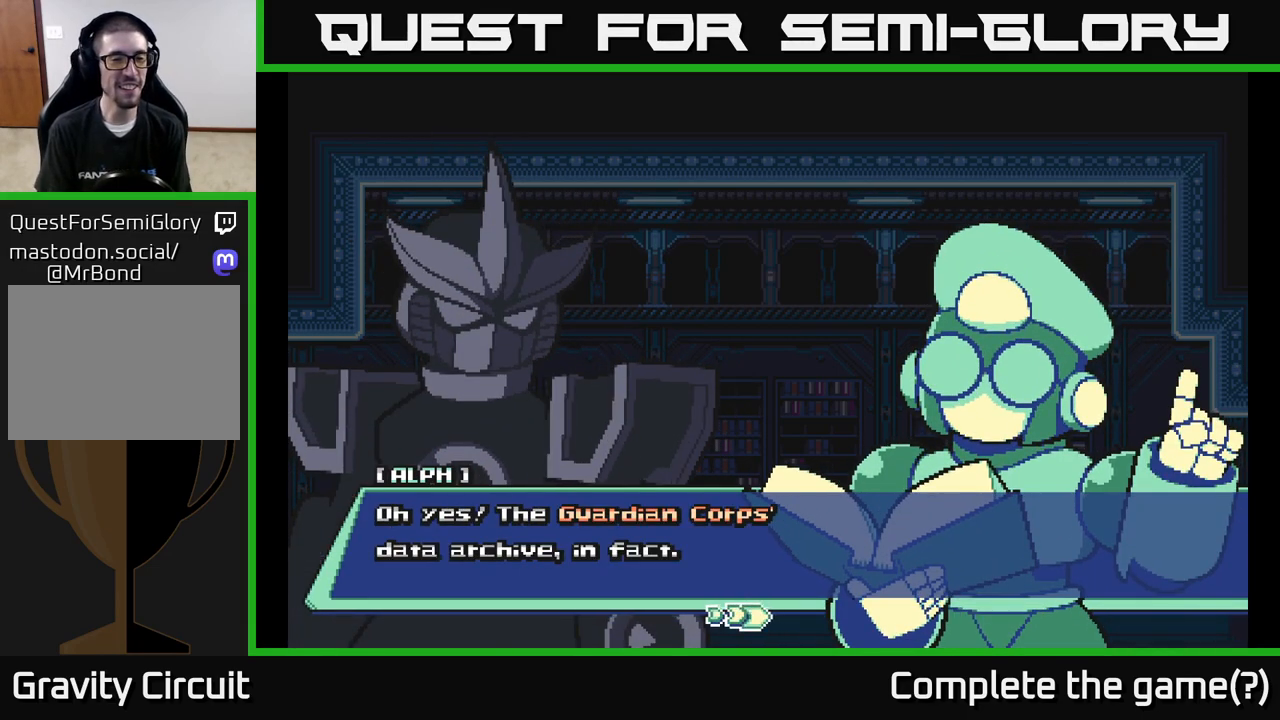
{"buttons": [], "left_stick": "center", "right_stick": "center", "events": []}
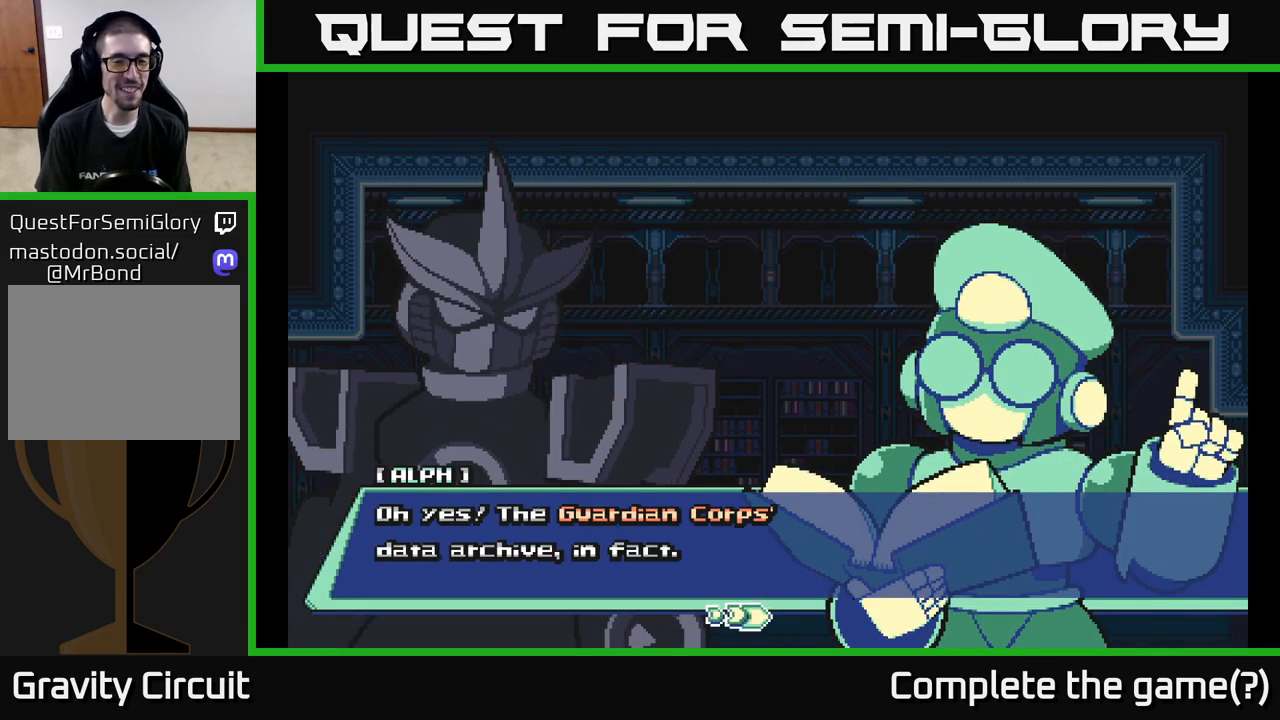
{"buttons": ["A"], "left_stick": "center", "right_stick": "center", "events": [[300, "A", "down"]]}
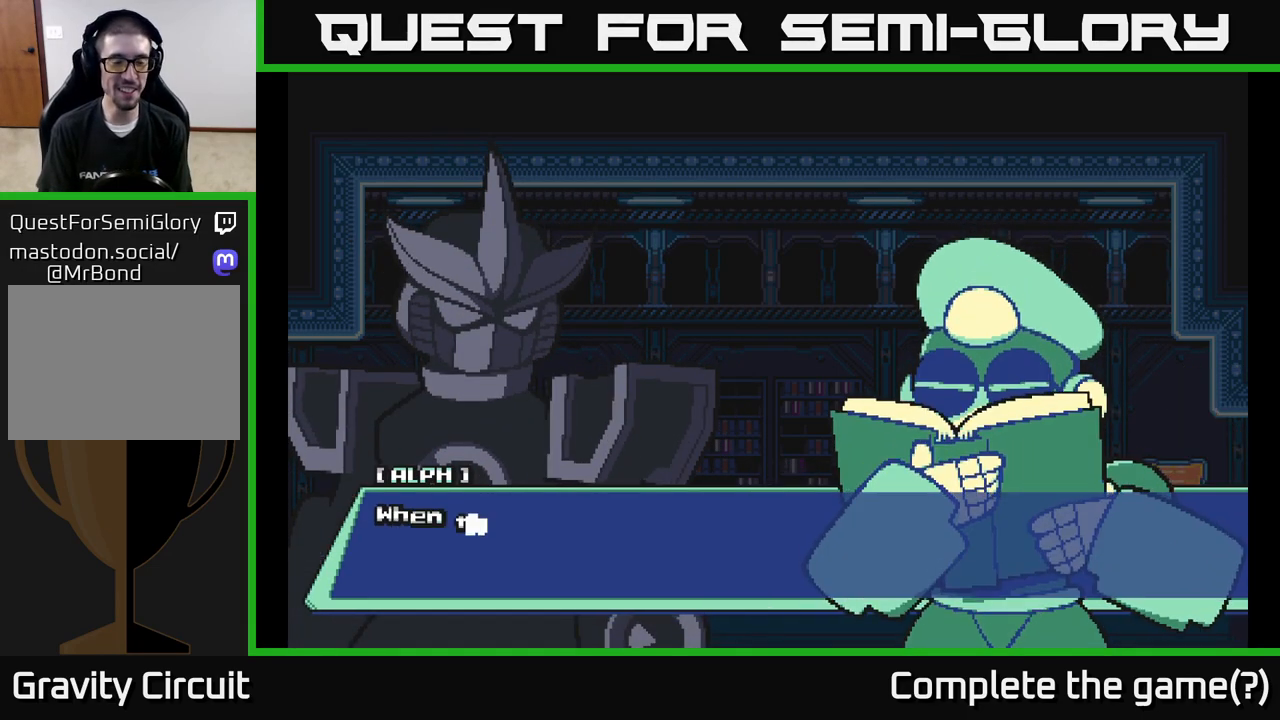
{"buttons": ["A"], "left_stick": "center", "right_stick": "center", "events": [[83, "A", "up"], [233, "A", "down"]]}
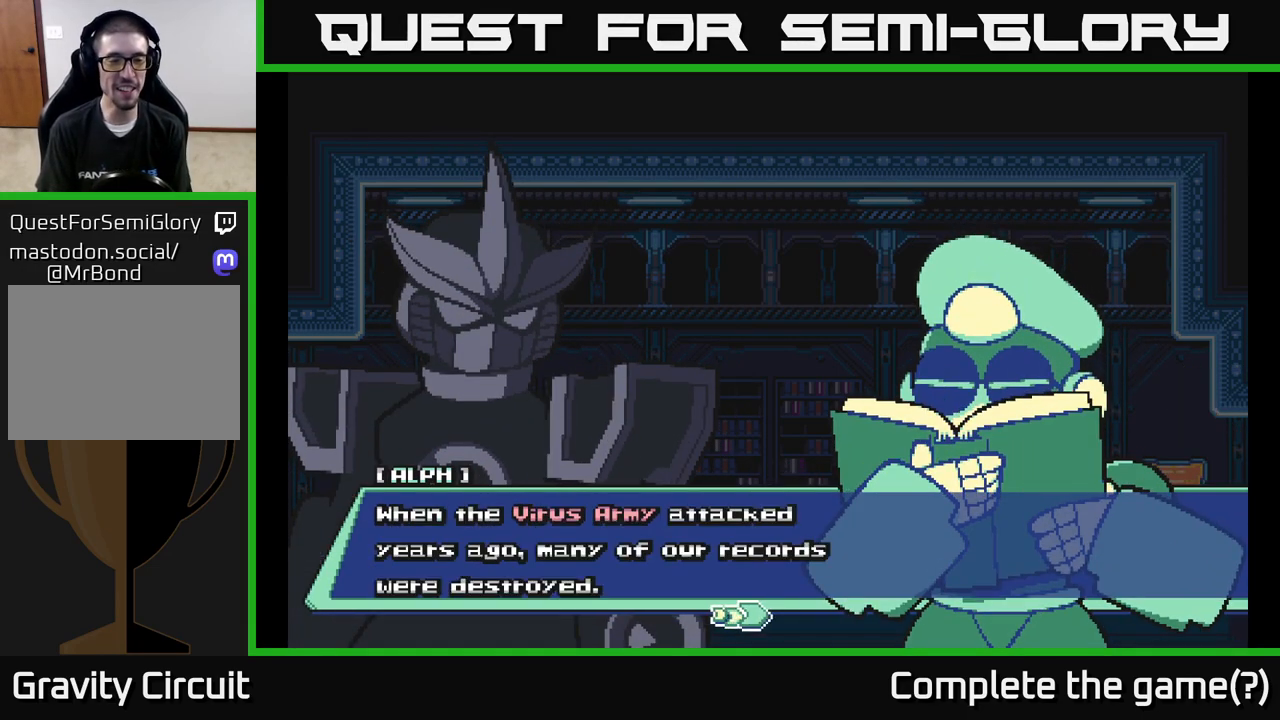
{"buttons": [], "left_stick": "center", "right_stick": "center", "events": [[100, "A", "up"]]}
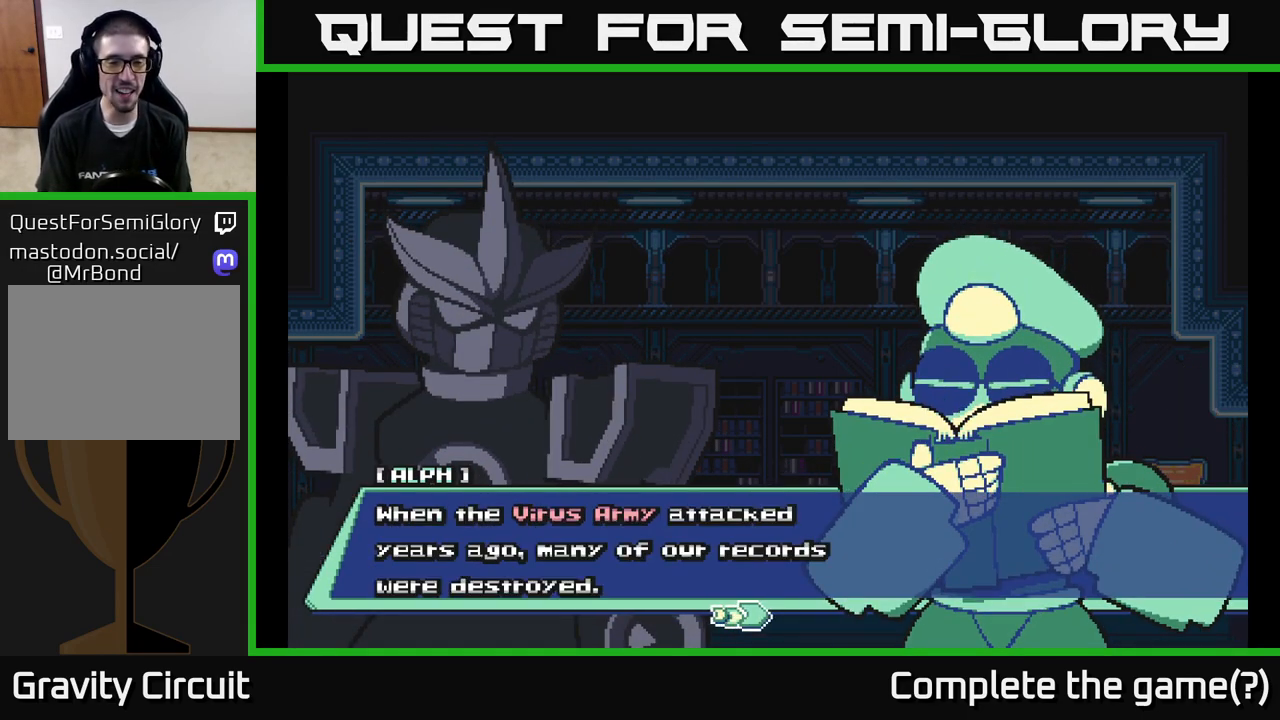
{"buttons": [], "left_stick": "center", "right_stick": "center", "events": []}
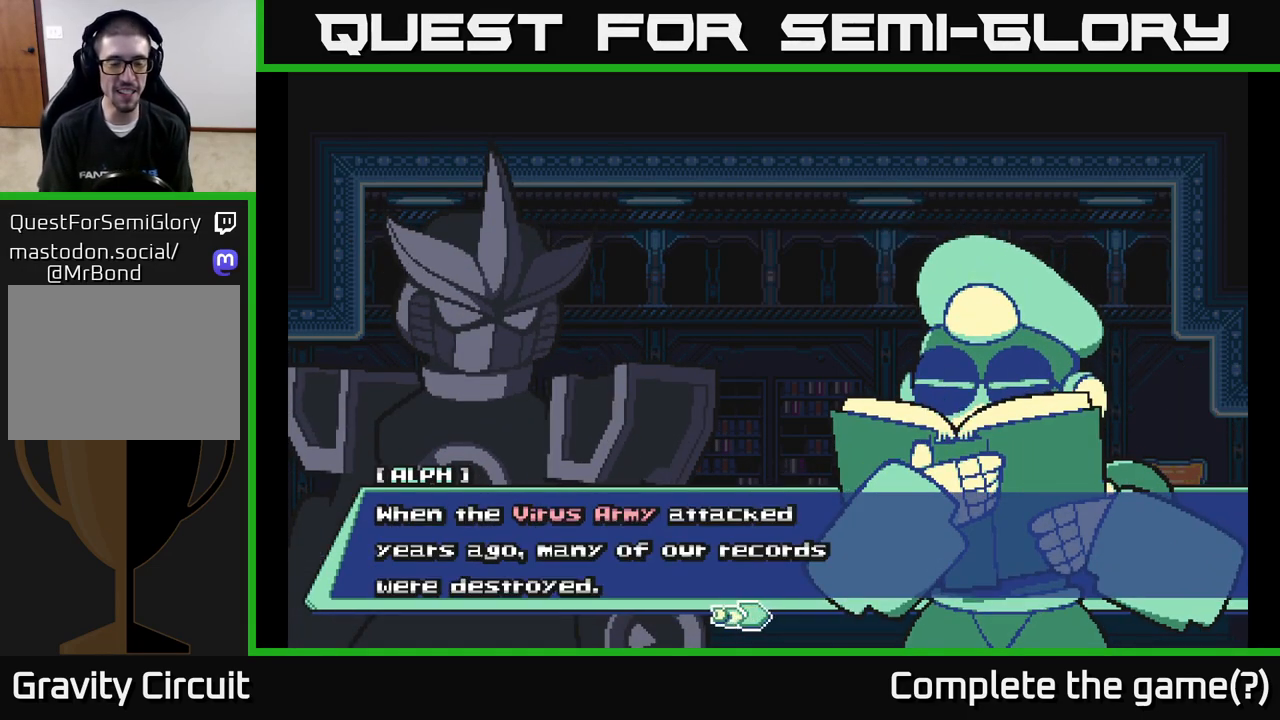
{"buttons": ["A"], "left_stick": "center", "right_stick": "center", "events": [[367, "A", "down"]]}
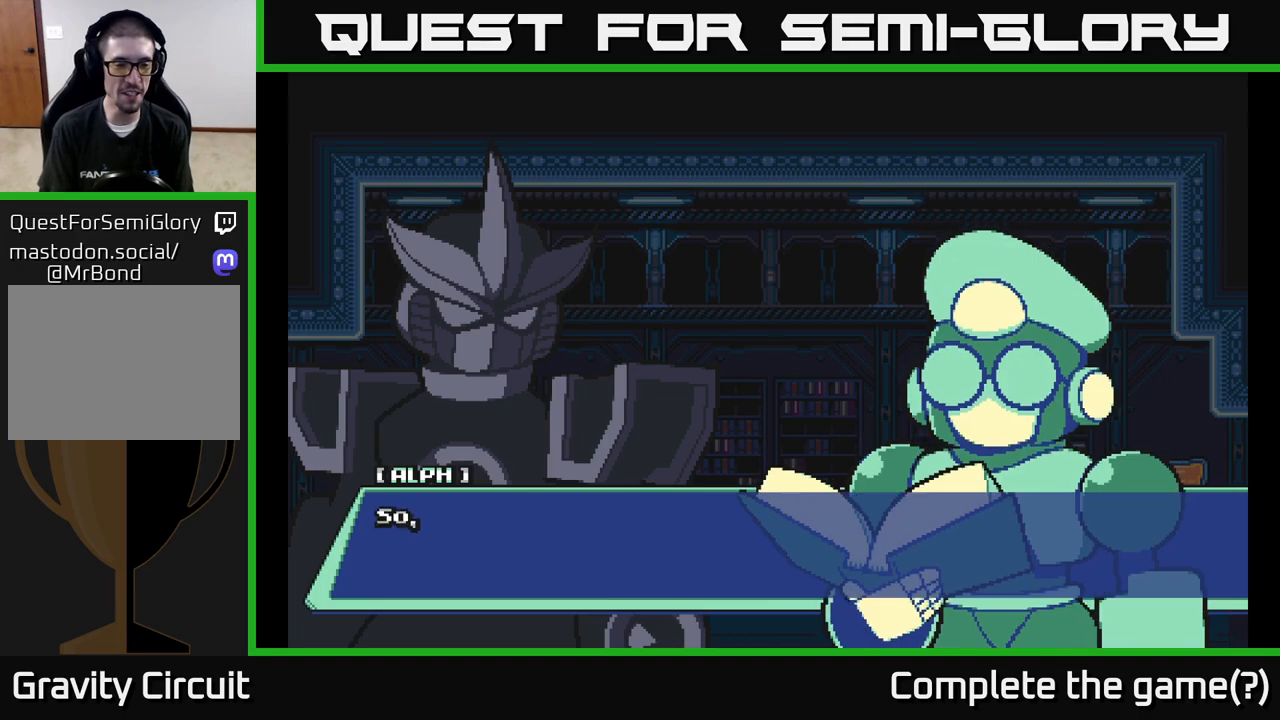
{"buttons": ["A"], "left_stick": "center", "right_stick": "center", "events": [[117, "A", "up"], [233, "A", "down"]]}
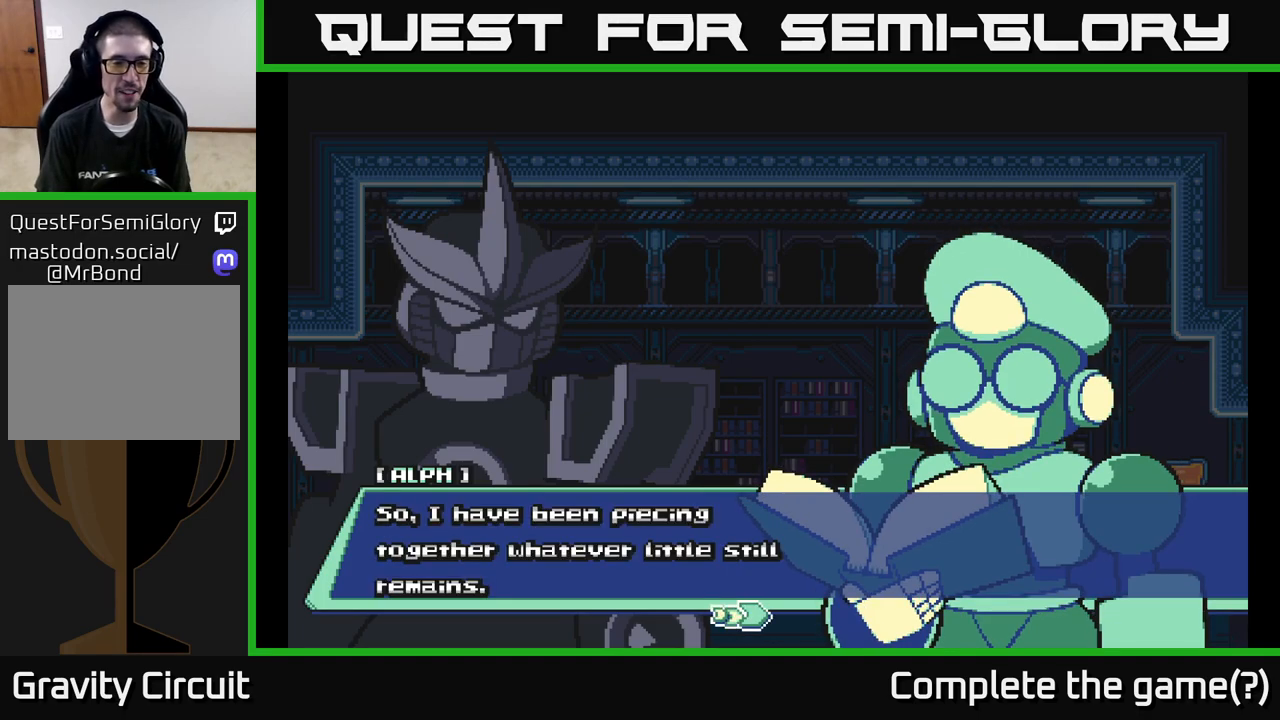
{"buttons": [], "left_stick": "center", "right_stick": "center", "events": [[83, "A", "up"]]}